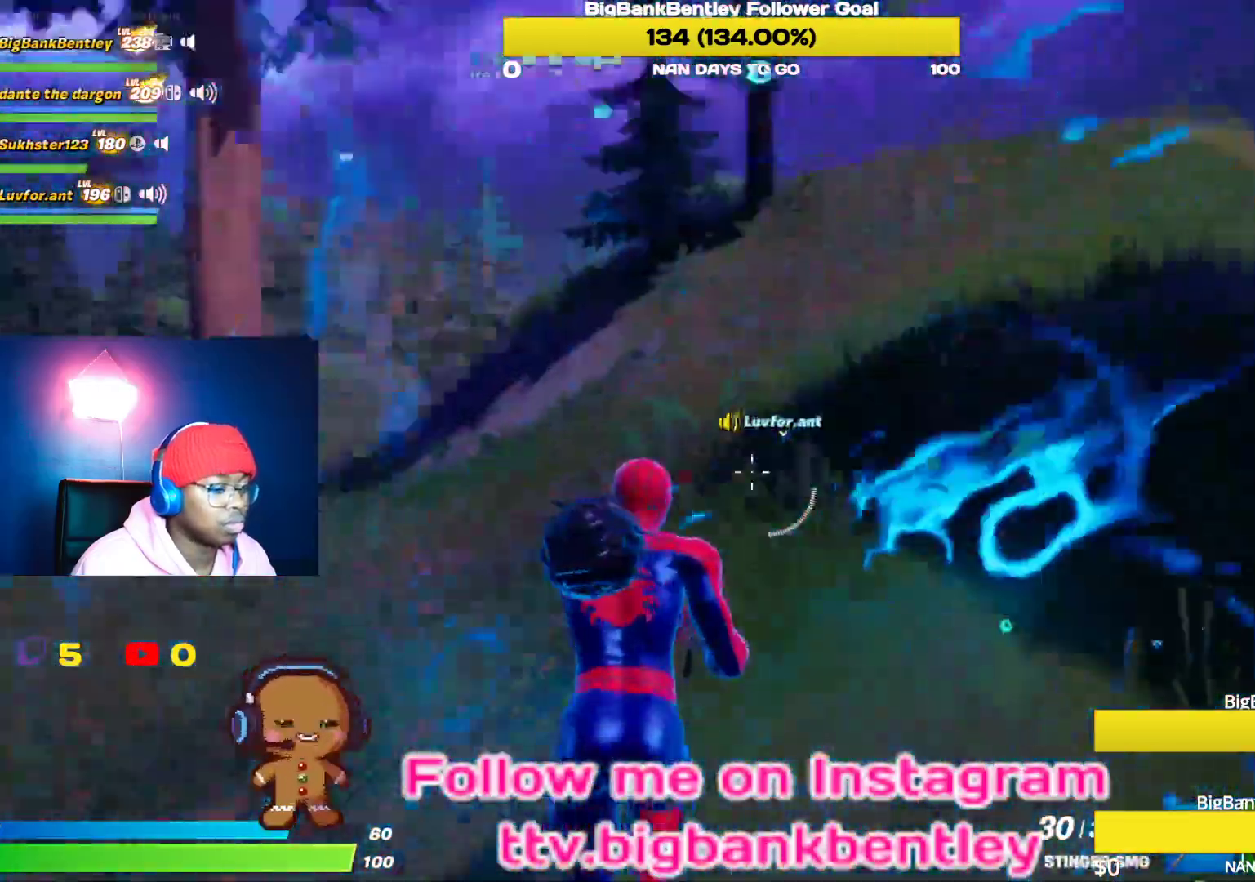
Gameplay with a controller (Xbox layout); each line is a JSON object with the inputs held at the frame after it. "events" lists button and stick changes between this image and that frame as [ms after this image, input, new state], when the widget could be followed in between.
{"buttons": [], "left_stick": "up", "right_stick": "center", "events": [[133, "right_stick", "center"]]}
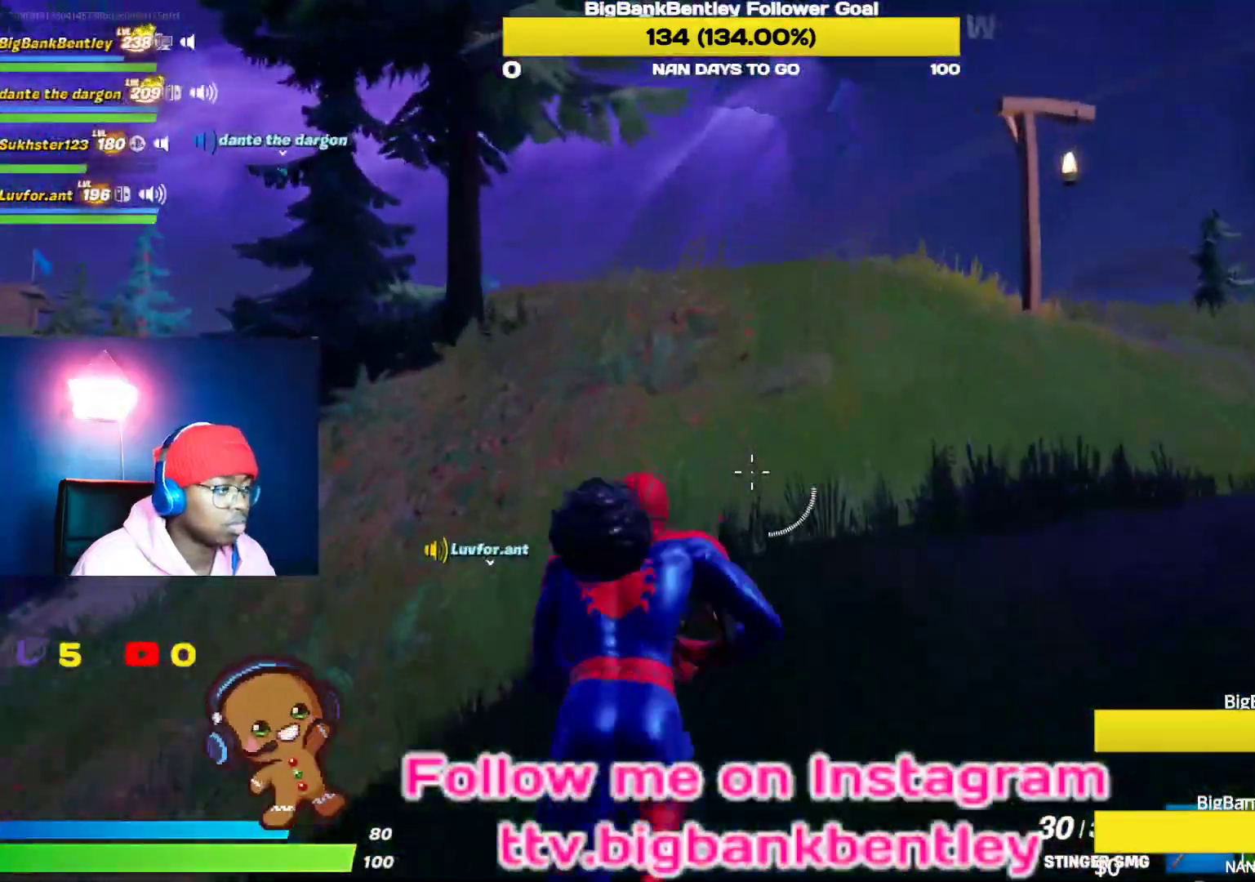
{"buttons": [], "left_stick": "up", "right_stick": "center", "events": [[50, "right_stick", "down-left"], [250, "right_stick", "center"]]}
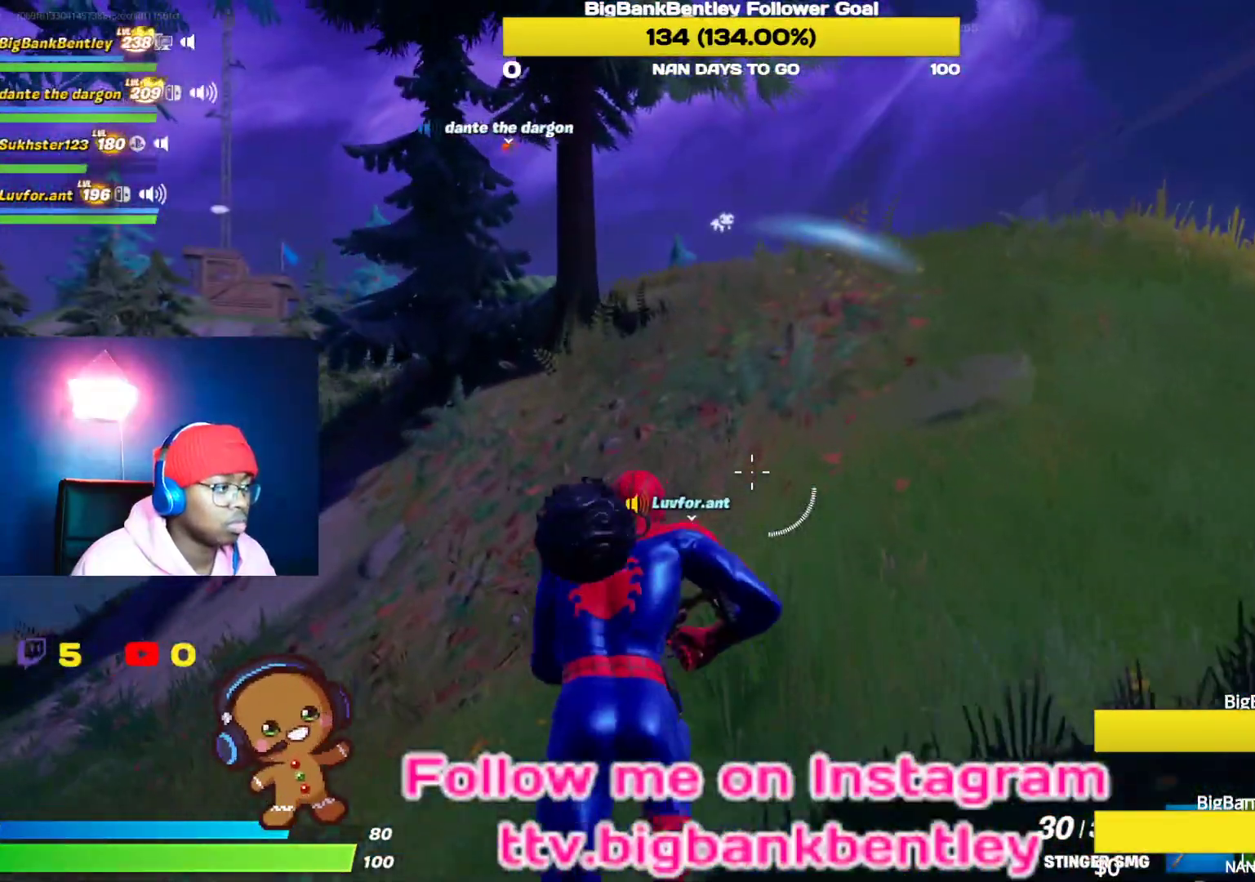
{"buttons": [], "left_stick": "up", "right_stick": "center", "events": [[33, "R1", "down"], [117, "R1", "up"]]}
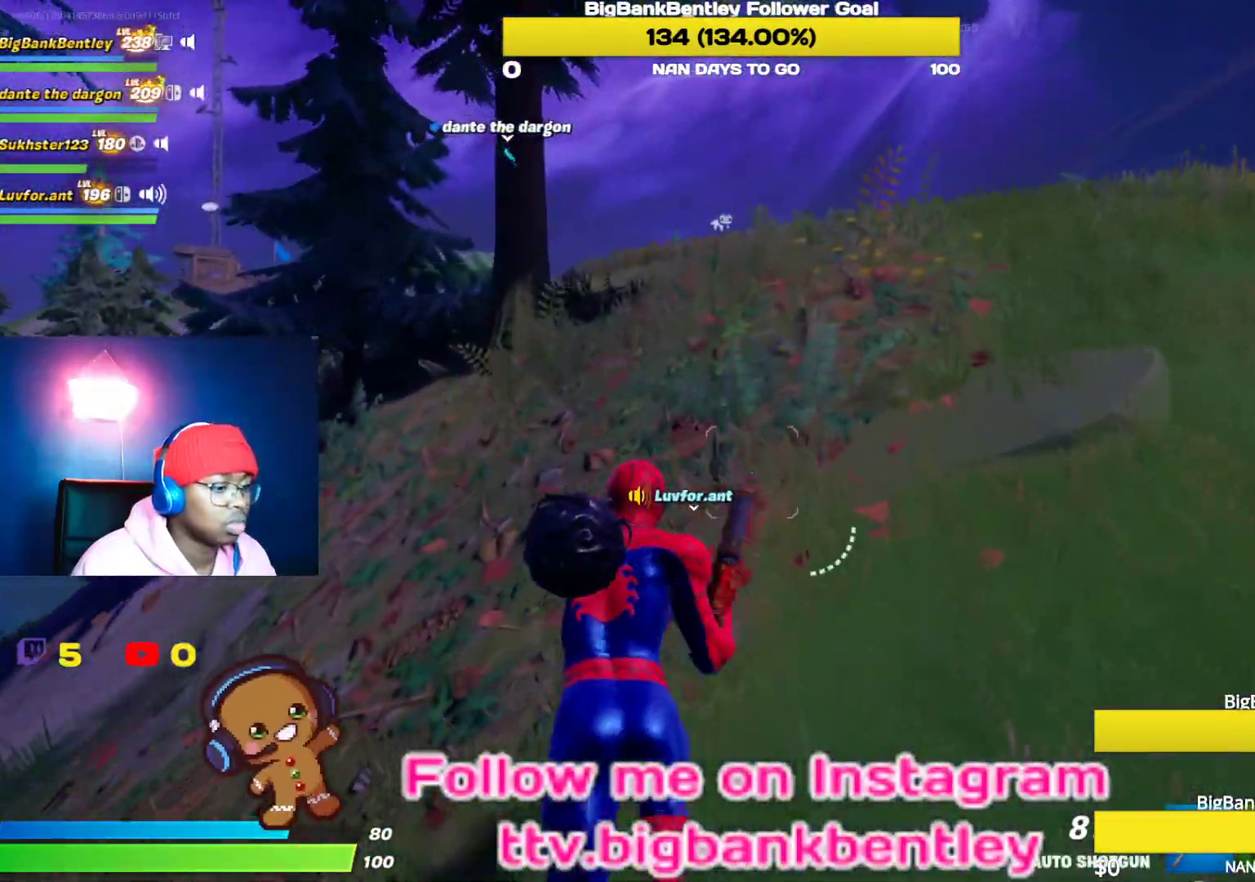
{"buttons": ["Y"], "left_stick": "up", "right_stick": "center", "events": [[50, "A", "down"], [167, "A", "up"], [283, "L1", "down"], [400, "L1", "up"], [450, "Y", "down"]]}
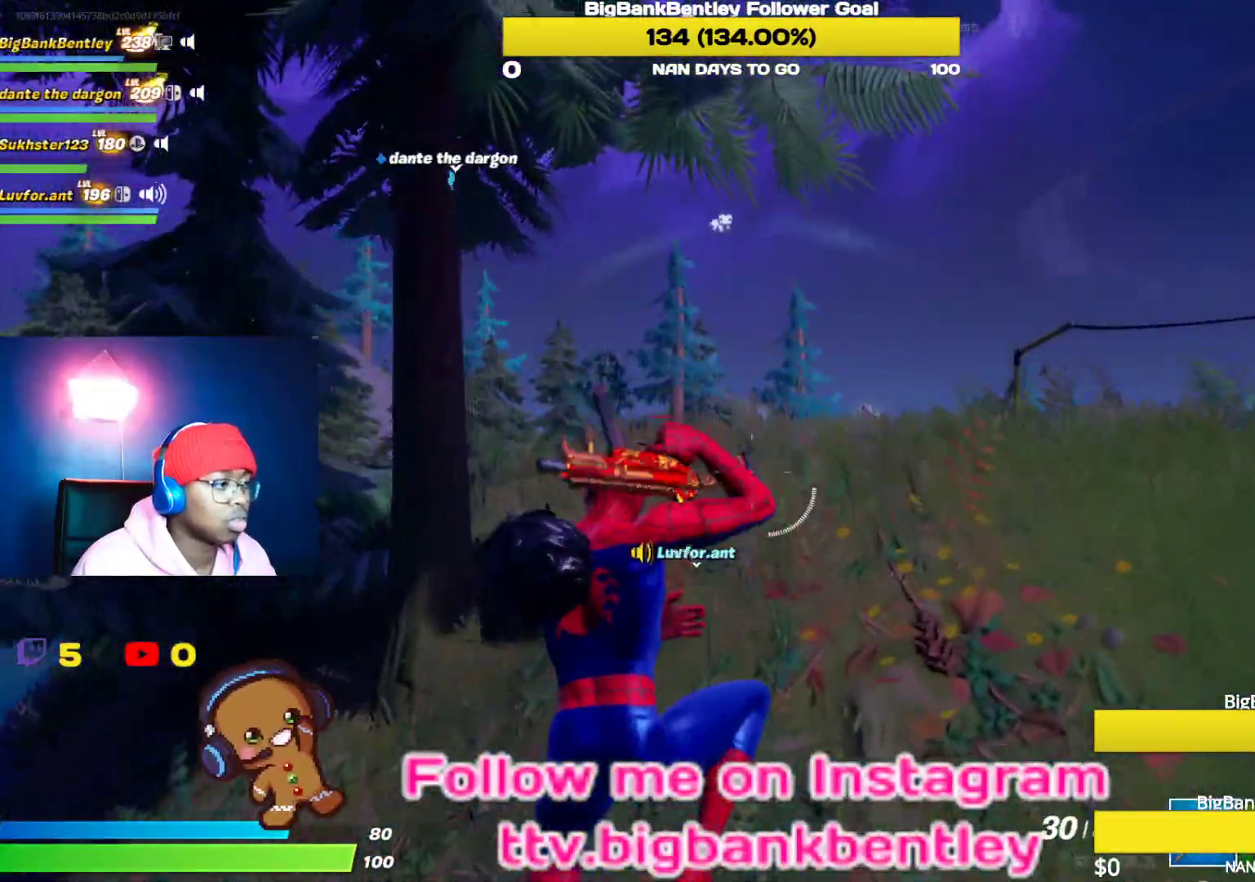
{"buttons": [], "left_stick": "up-left", "right_stick": "center", "events": [[33, "Y", "up"], [133, "right_stick", "left"], [350, "left_stick", "up-left"], [367, "right_stick", "center"]]}
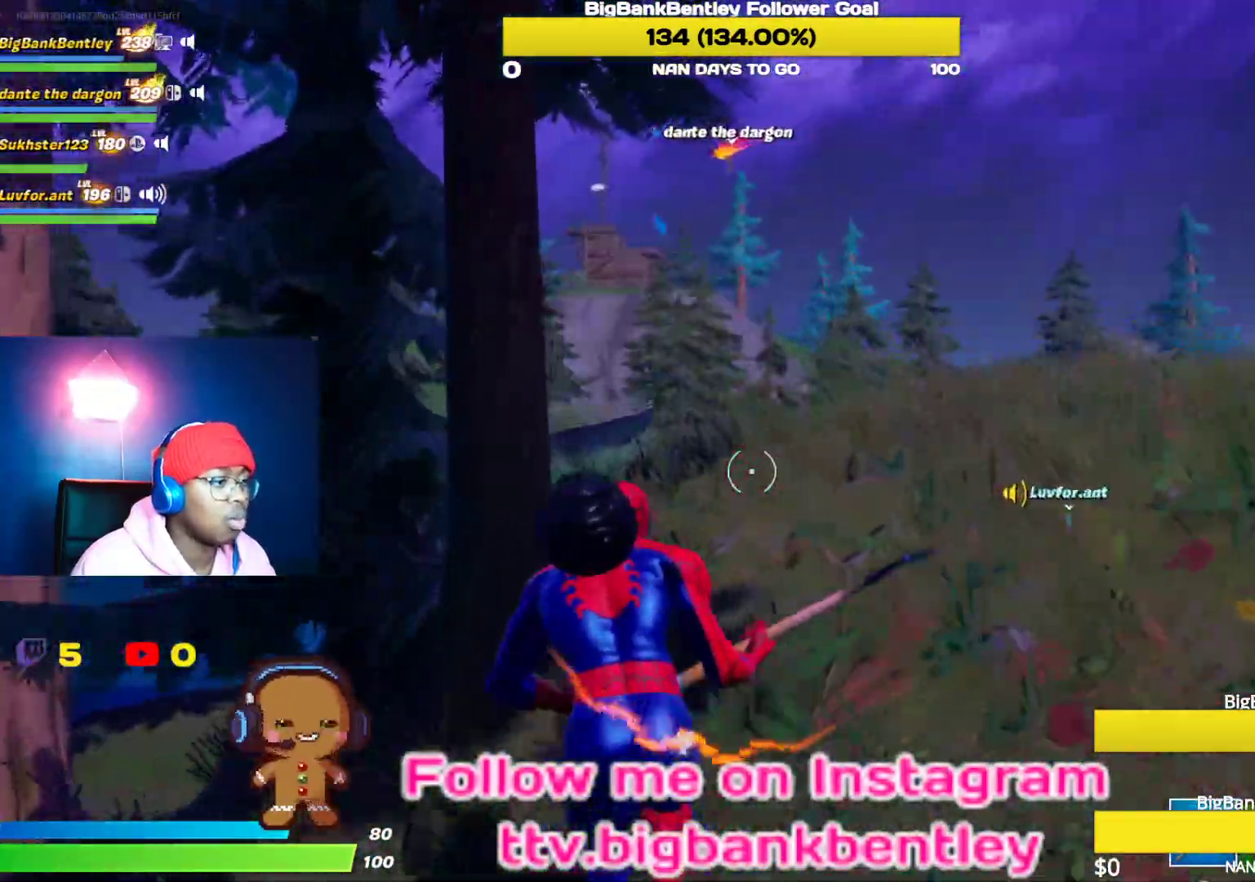
{"buttons": ["R2"], "left_stick": "down-left", "right_stick": "center", "events": [[33, "R2", "down"], [350, "left_stick", "center"], [350, "right_stick", "right"], [483, "right_stick", "center"], [500, "left_stick", "down-left"]]}
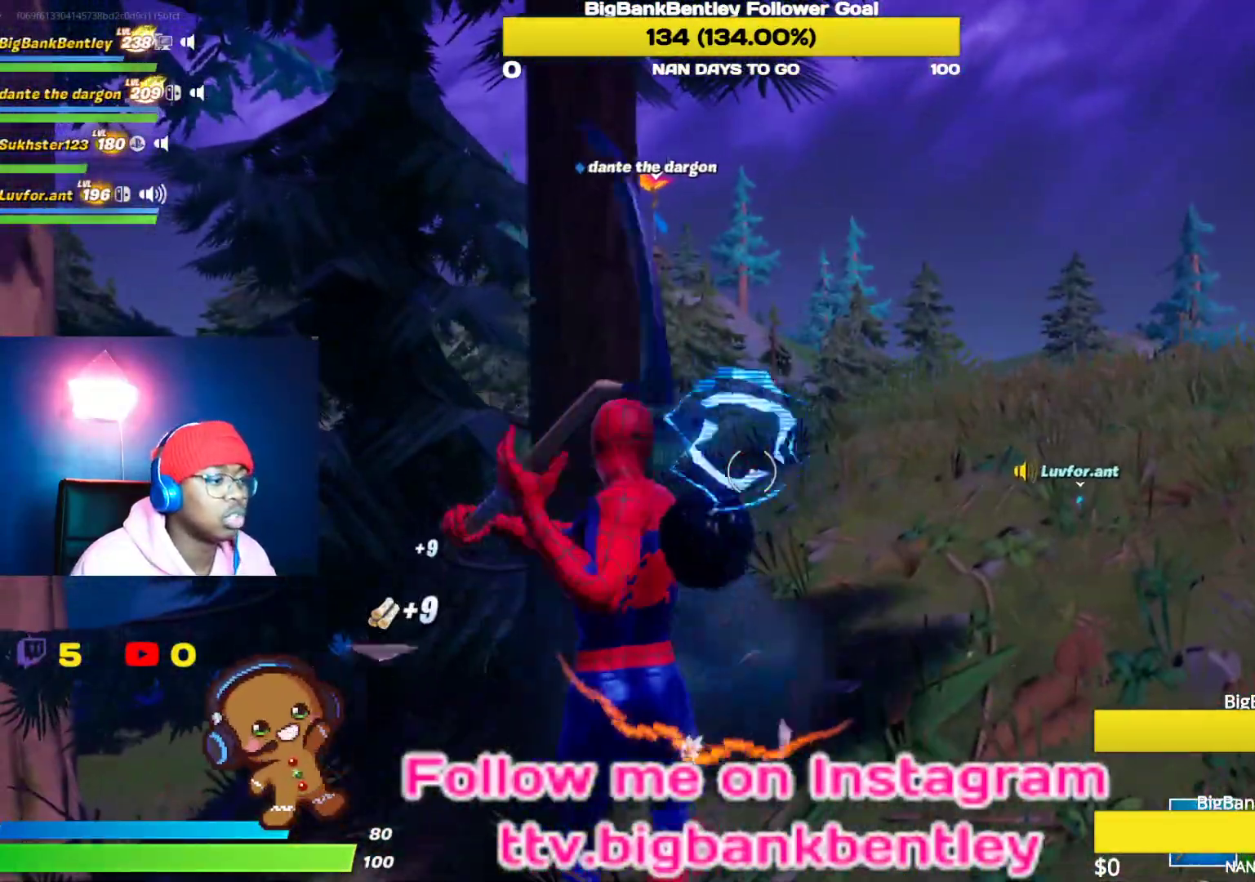
{"buttons": ["R2"], "left_stick": "center", "right_stick": "left", "events": [[33, "right_stick", "left"], [200, "left_stick", "down-right"], [250, "left_stick", "right"], [267, "right_stick", "center"], [450, "left_stick", "center"], [467, "right_stick", "left"]]}
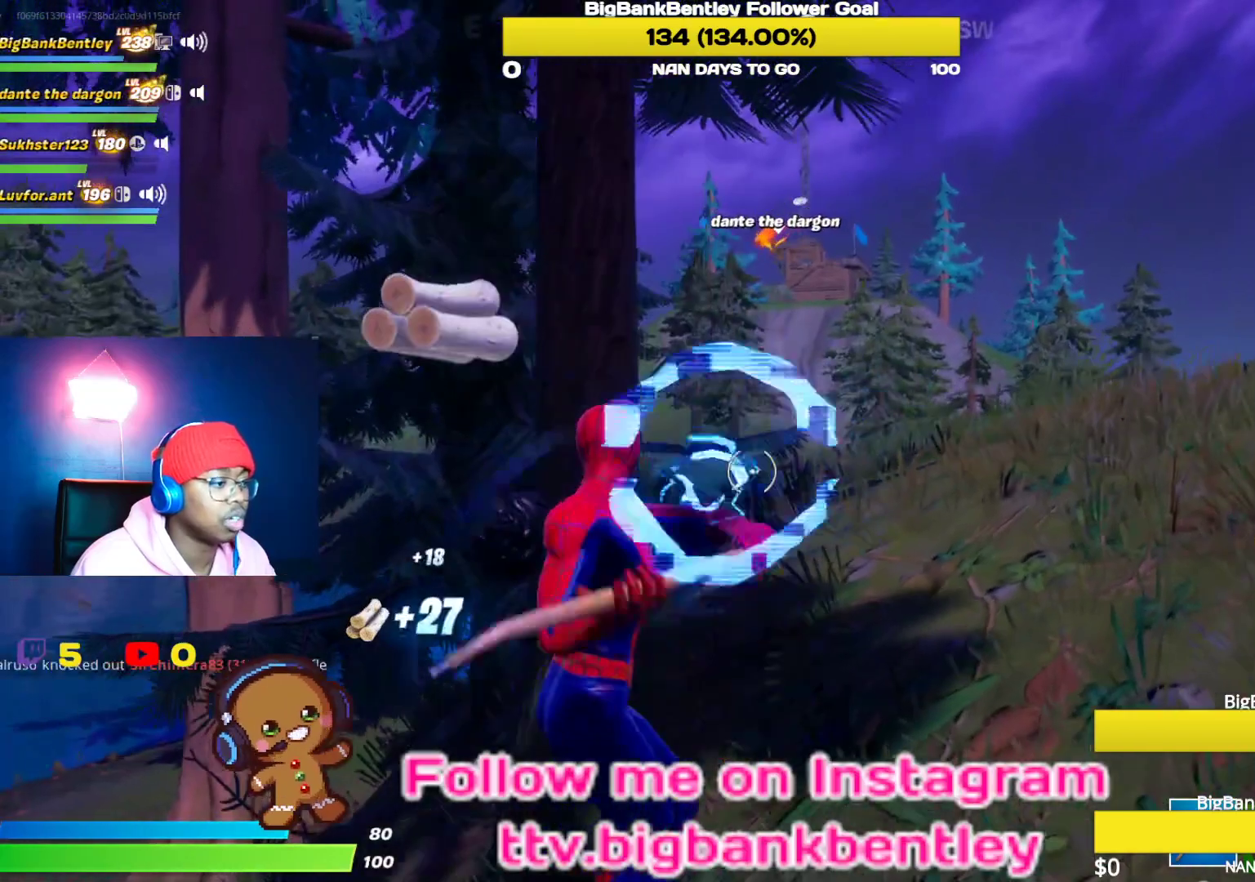
{"buttons": ["R2"], "left_stick": "right", "right_stick": "left", "events": [[83, "right_stick", "down-left"], [367, "left_stick", "right"], [383, "right_stick", "up"], [500, "right_stick", "left"]]}
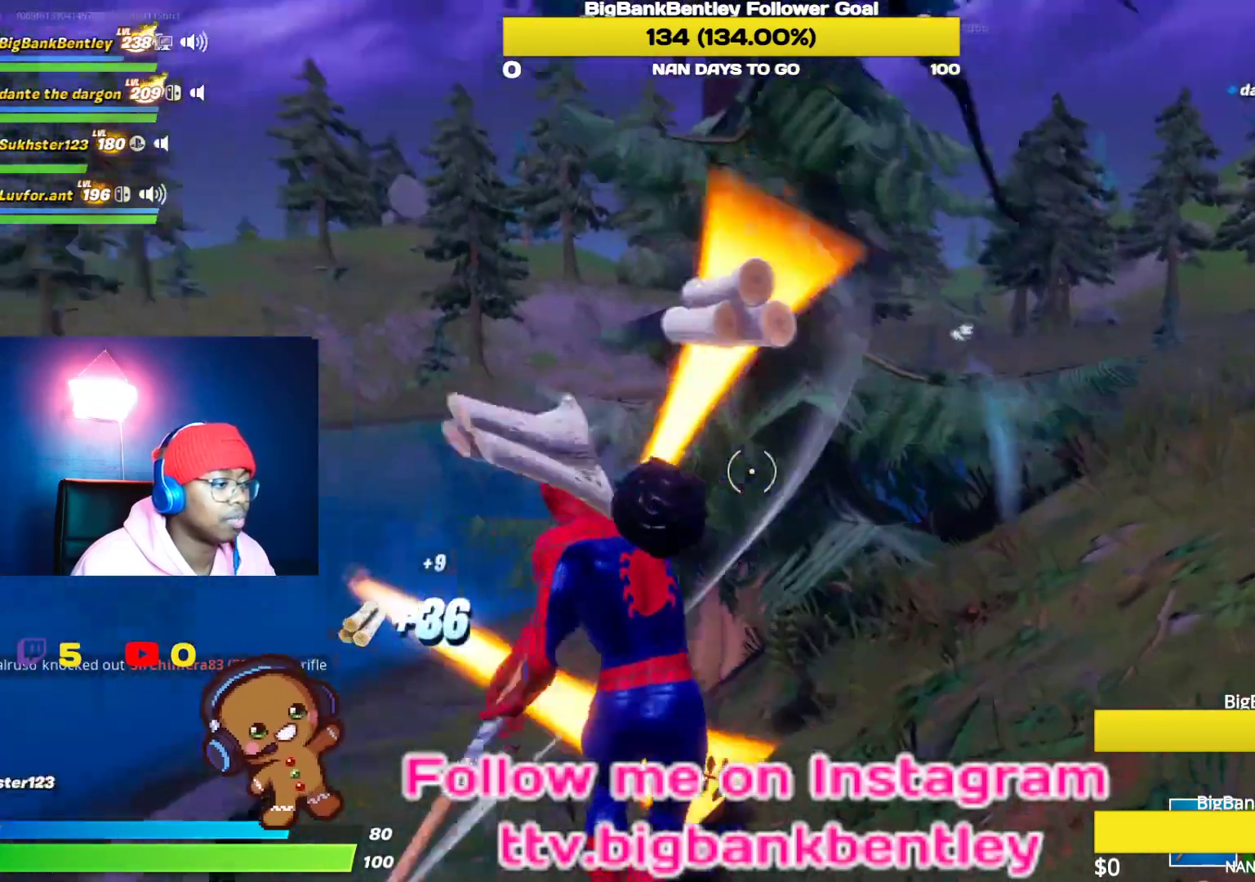
{"buttons": [], "left_stick": "center", "right_stick": "down-left", "events": [[33, "R2", "up"], [183, "R1", "down"], [183, "left_stick", "center"], [317, "right_stick", "down-left"], [350, "R1", "up"]]}
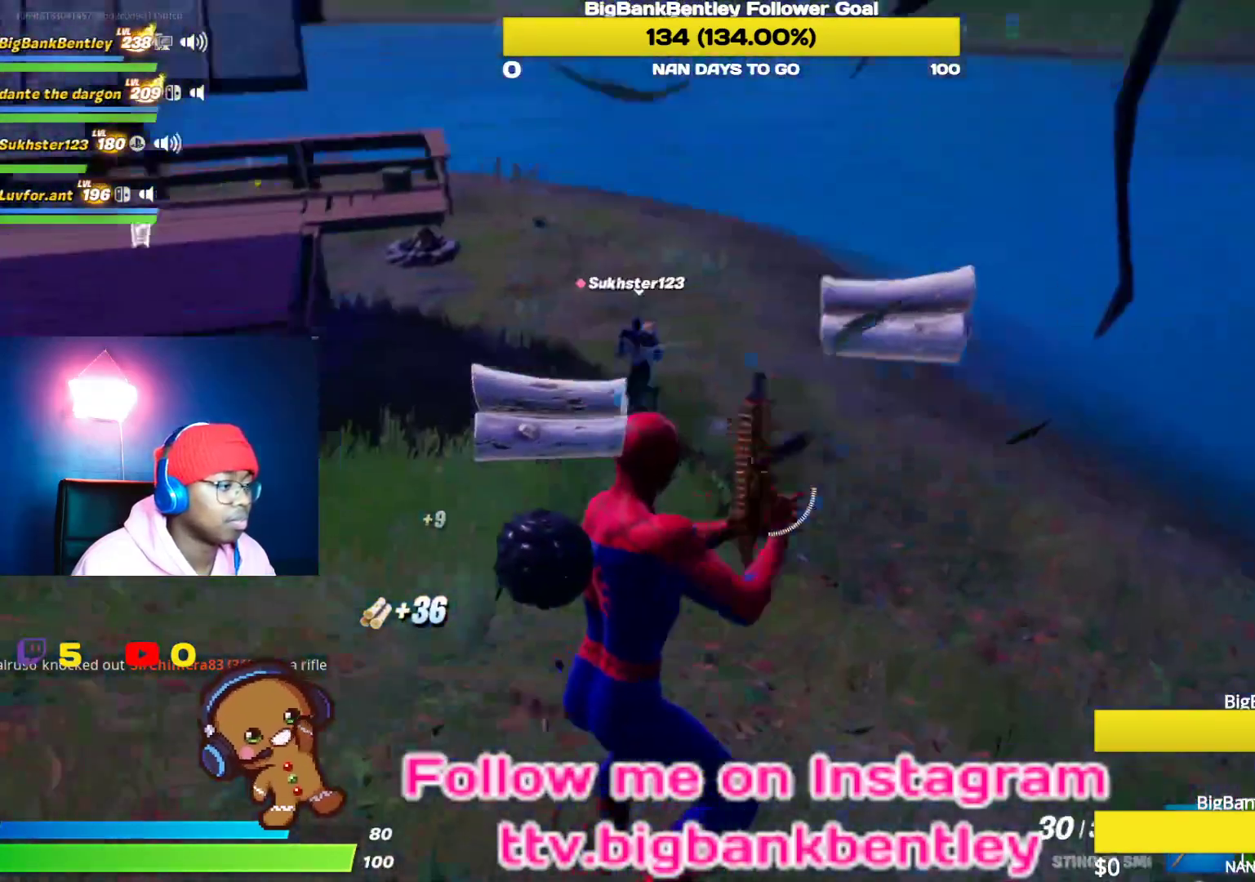
{"buttons": [], "left_stick": "up", "right_stick": "up-left", "events": [[67, "right_stick", "center"], [300, "right_stick", "left"], [367, "right_stick", "up-left"], [433, "left_stick", "up"]]}
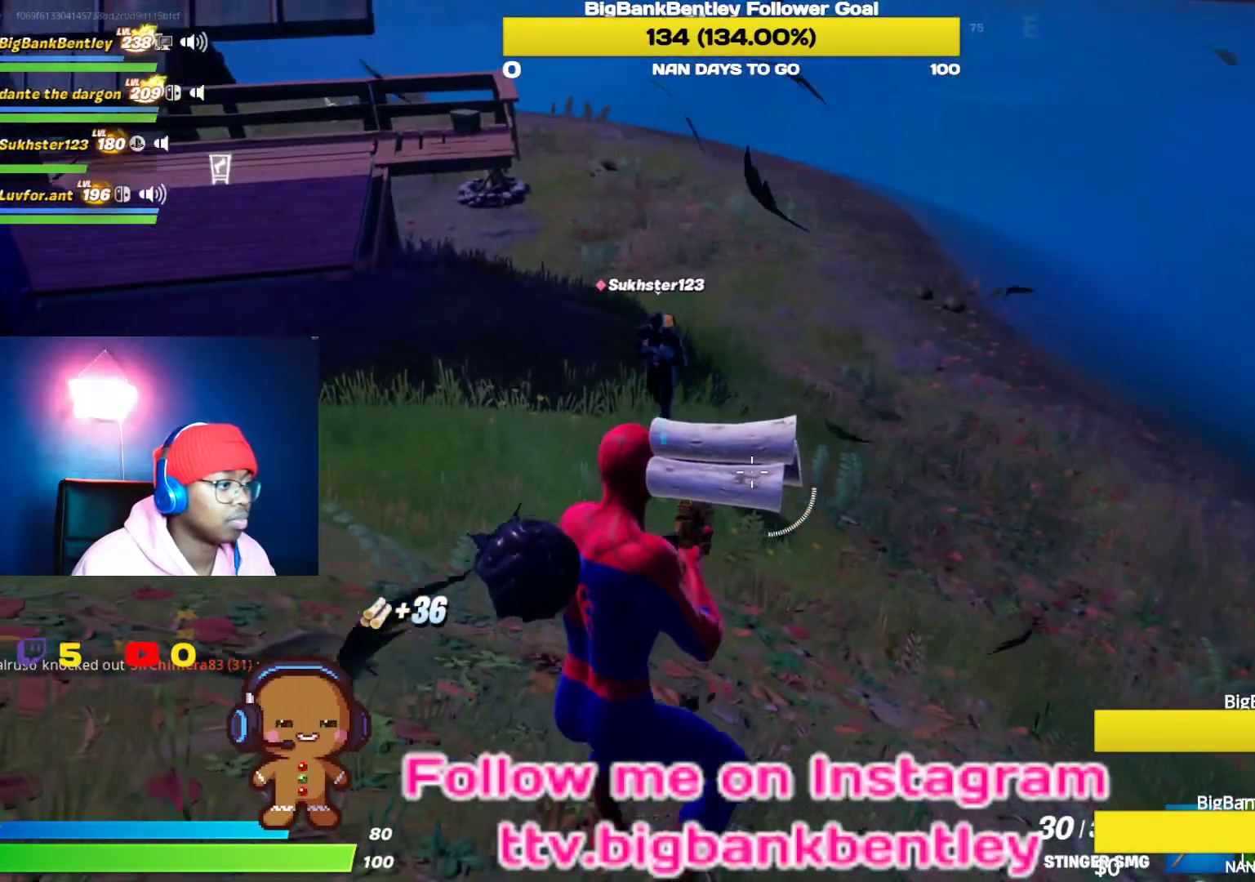
{"buttons": [], "left_stick": "center", "right_stick": "left", "events": [[350, "left_stick", "center"], [483, "right_stick", "left"]]}
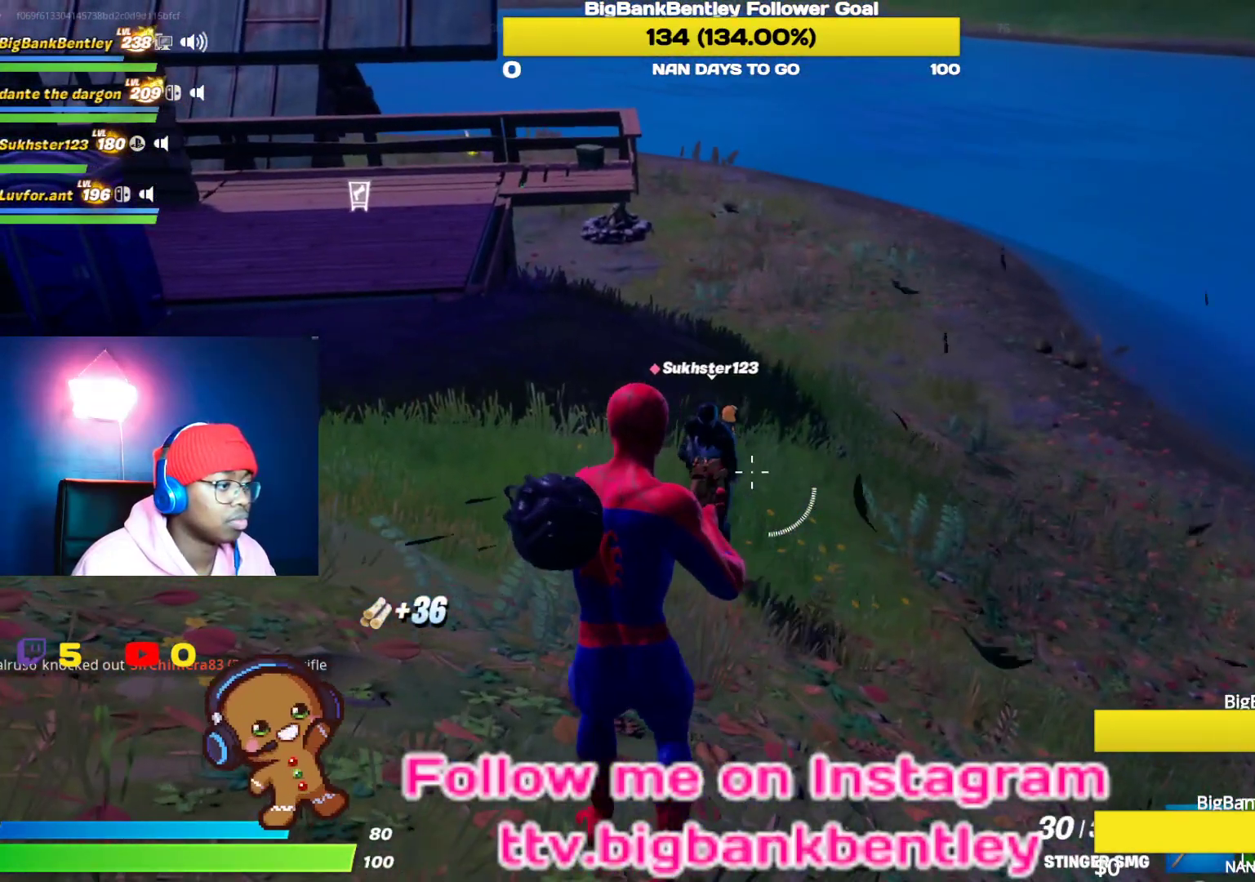
{"buttons": [], "left_stick": "center", "right_stick": "center", "events": [[317, "right_stick", "center"], [417, "Y", "down"], [483, "Y", "up"]]}
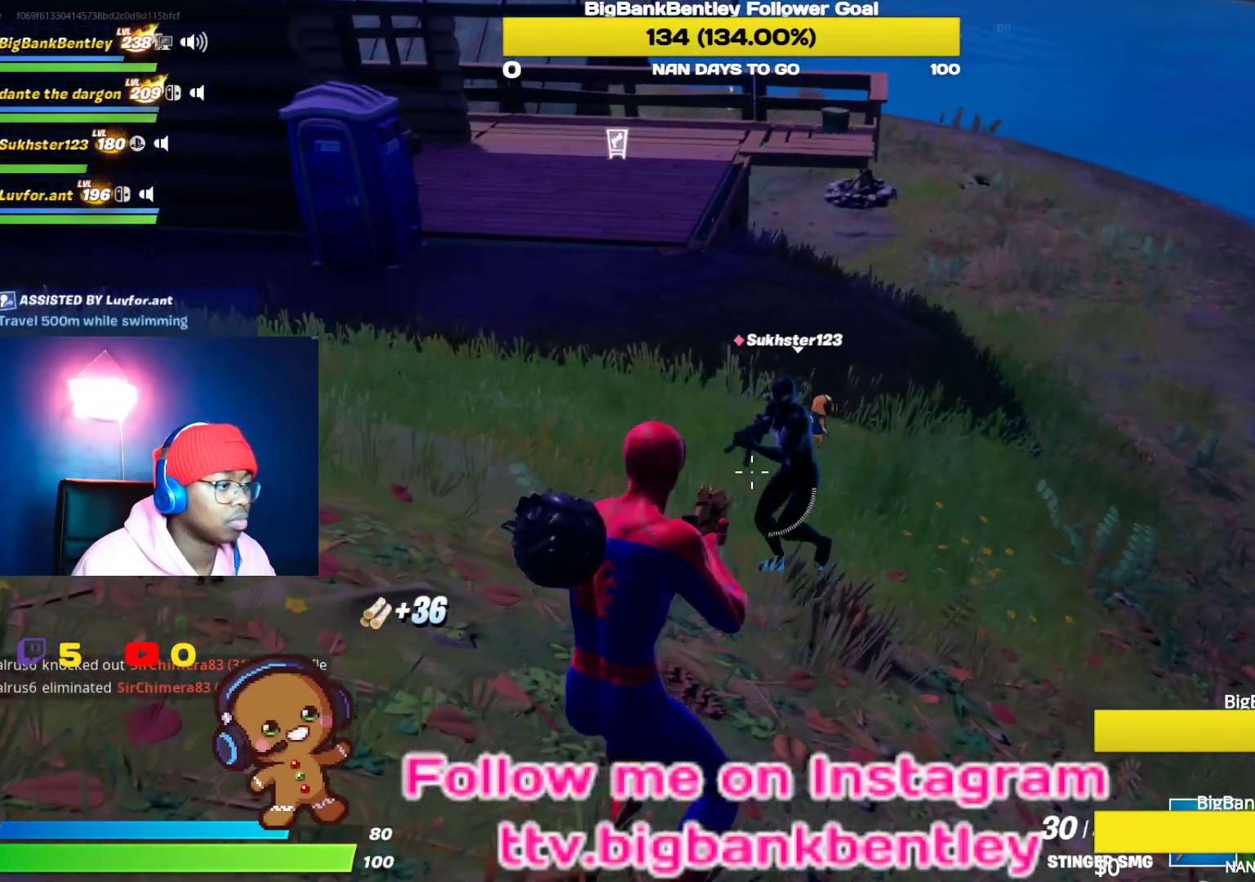
{"buttons": [], "left_stick": "up-left", "right_stick": "left", "events": [[350, "left_stick", "up-left"], [367, "right_stick", "left"]]}
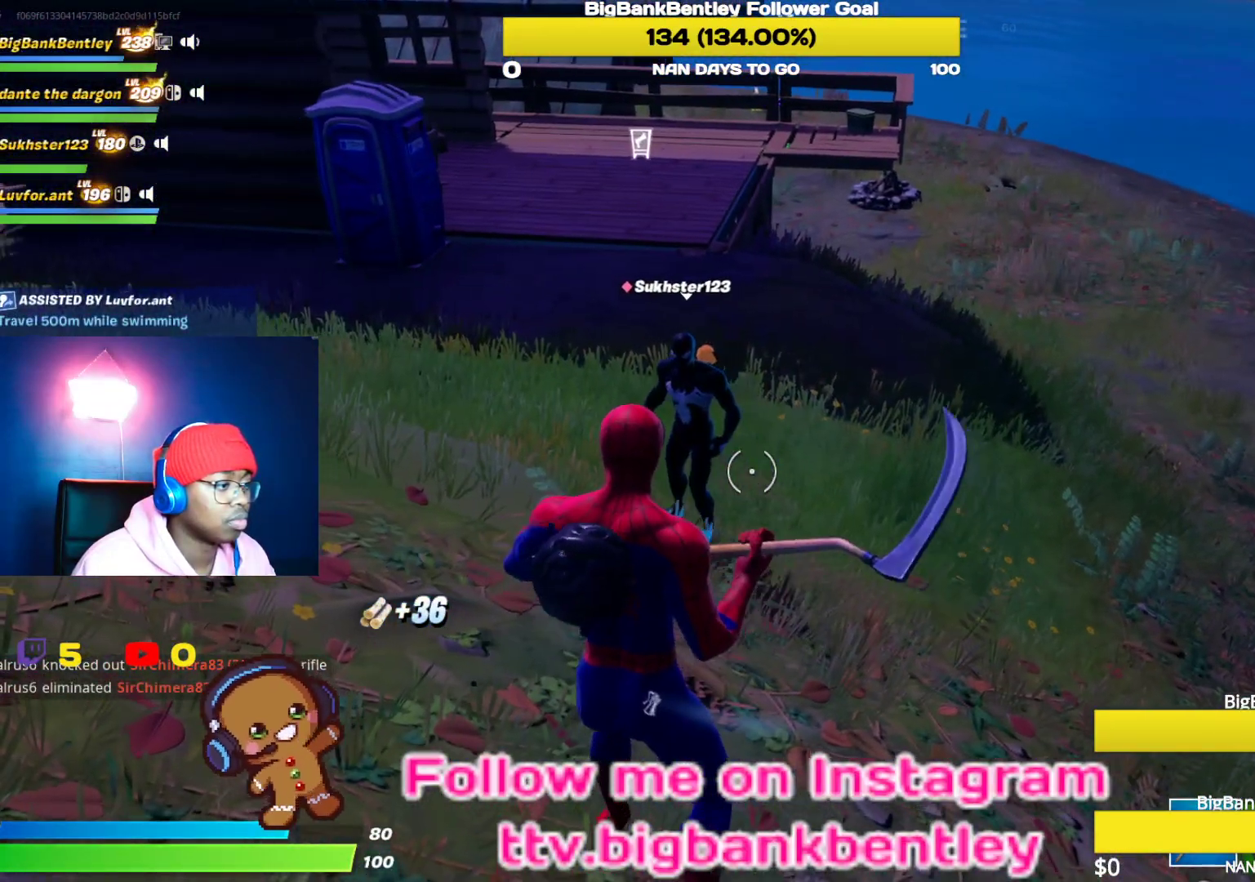
{"buttons": [], "left_stick": "center", "right_stick": "center", "events": [[133, "left_stick", "center"], [167, "right_stick", "center"]]}
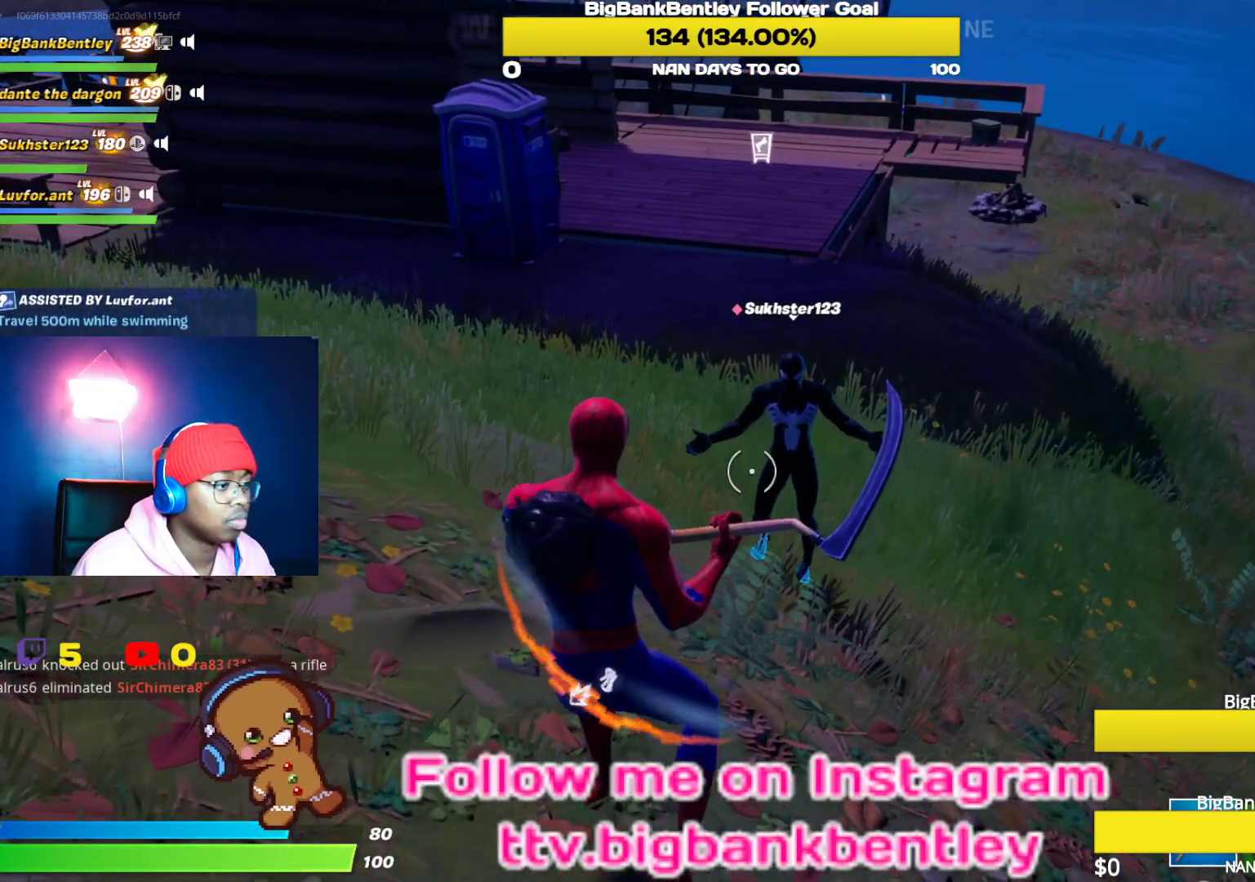
{"buttons": [], "left_stick": "up", "right_stick": "center", "events": [[67, "right_stick", "right"], [250, "right_stick", "center"], [383, "left_stick", "up"]]}
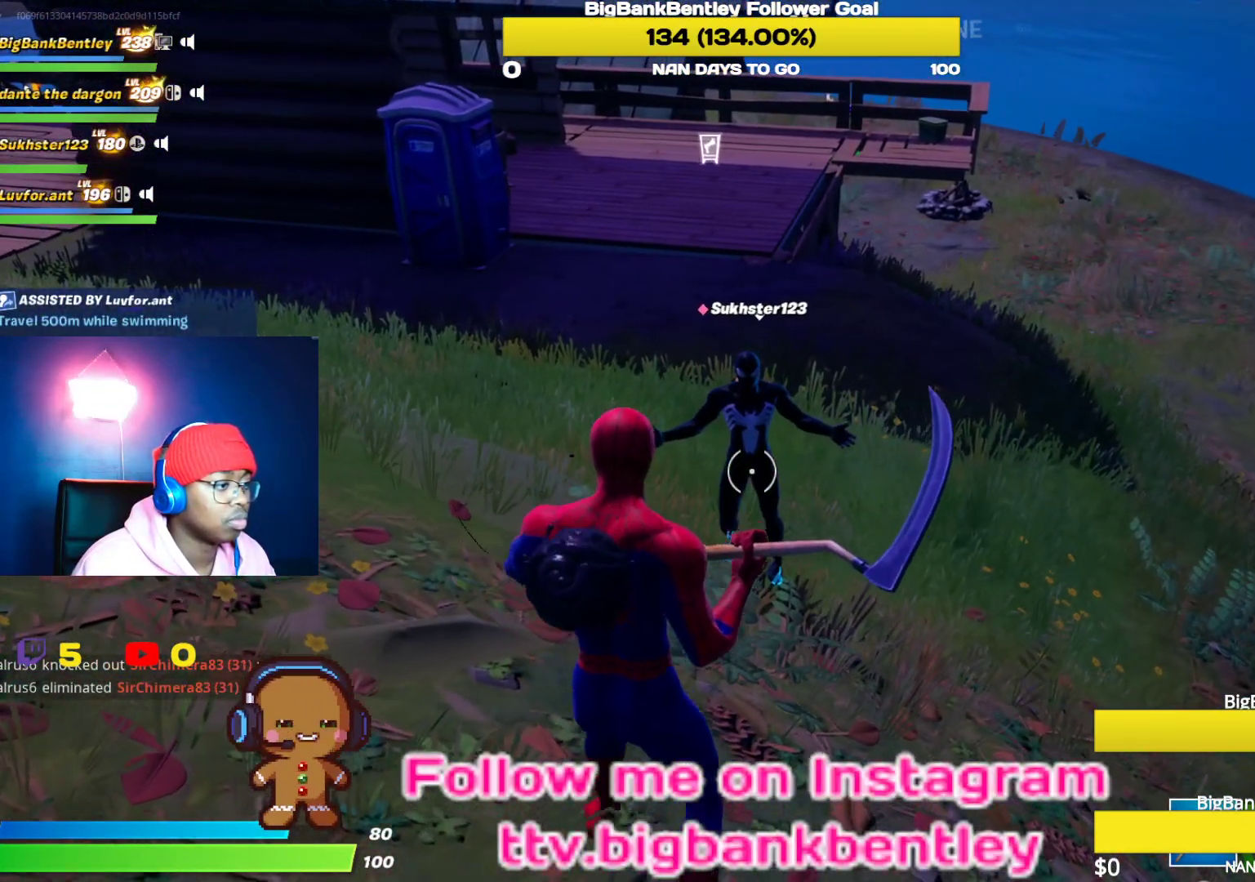
{"buttons": [], "left_stick": "up", "right_stick": "down-left", "events": [[417, "right_stick", "down-left"]]}
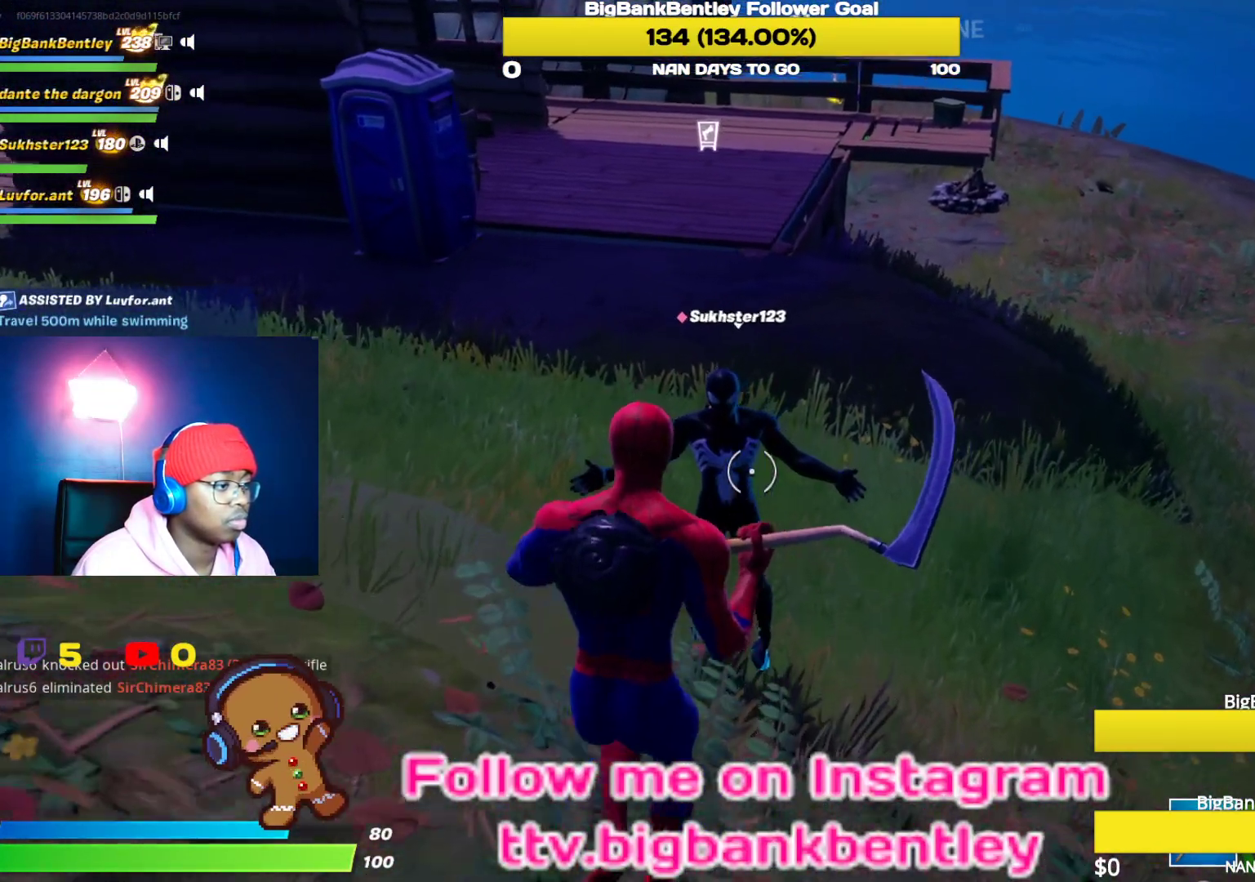
{"buttons": [], "left_stick": "center", "right_stick": "center", "events": [[33, "right_stick", "center"], [217, "X", "down"], [233, "left_stick", "center"], [350, "X", "up"]]}
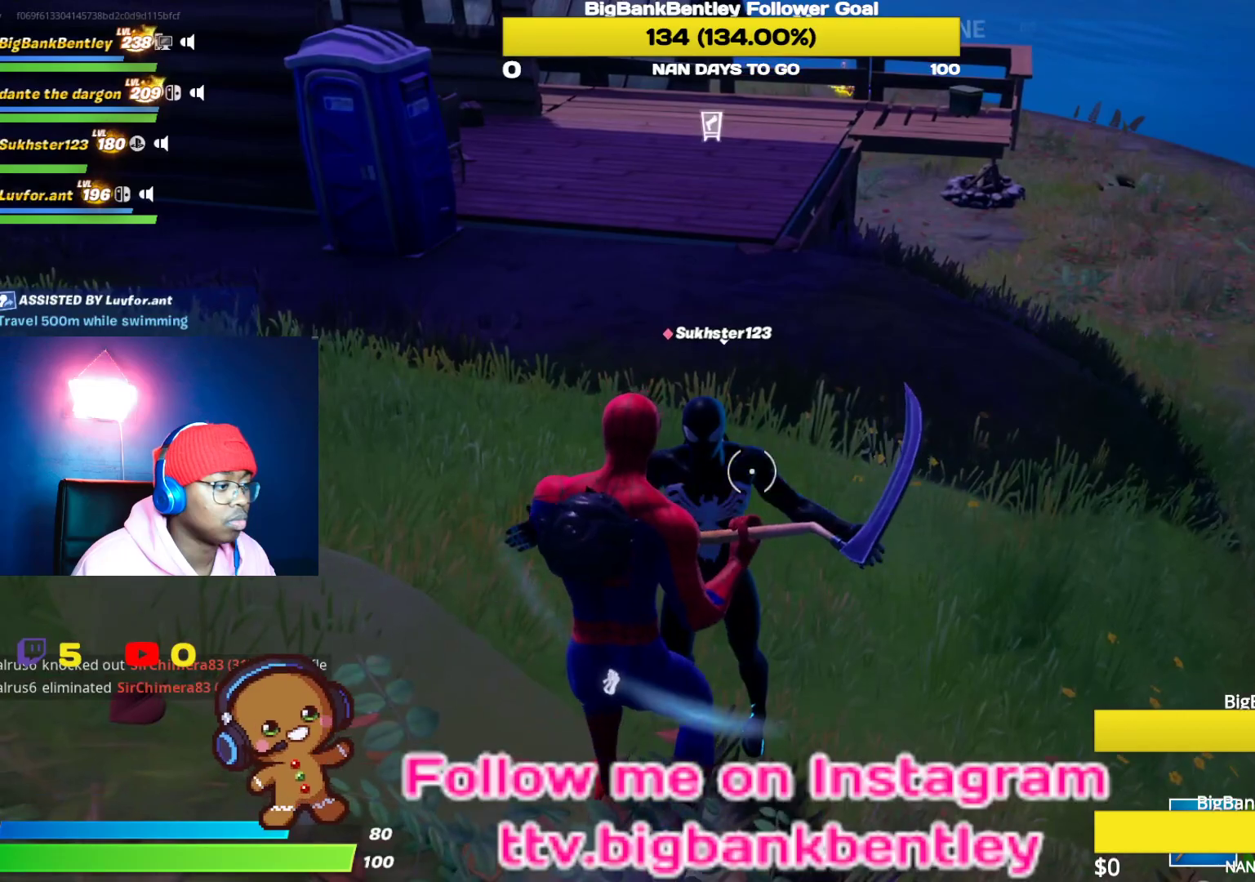
{"buttons": [], "left_stick": "center", "right_stick": "up", "events": [[33, "right_stick", "down-left"], [83, "left_stick", "right"], [300, "right_stick", "center"], [450, "left_stick", "up"], [450, "right_stick", "up"], [500, "left_stick", "center"]]}
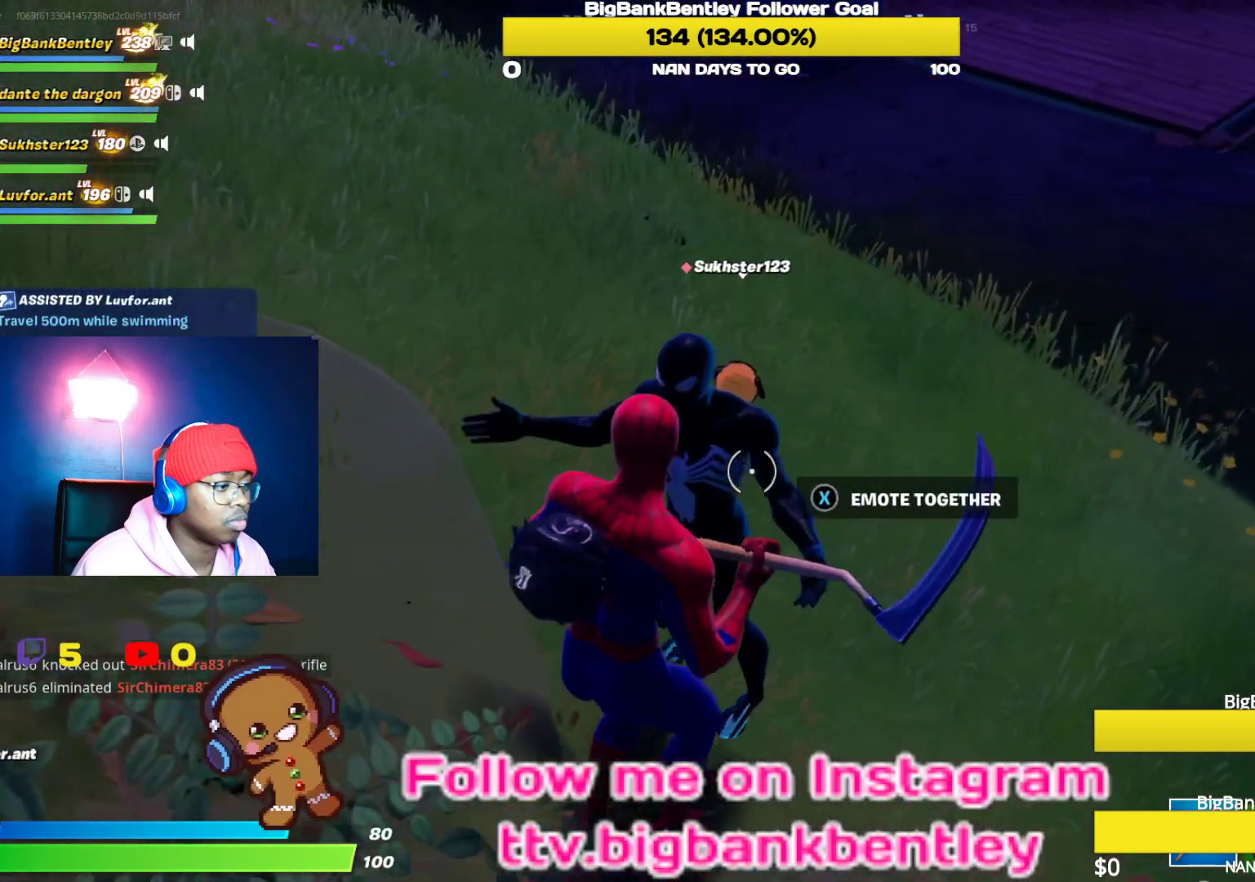
{"buttons": [], "left_stick": "center", "right_stick": "center", "events": [[117, "right_stick", "center"], [233, "X", "down"], [317, "X", "up"]]}
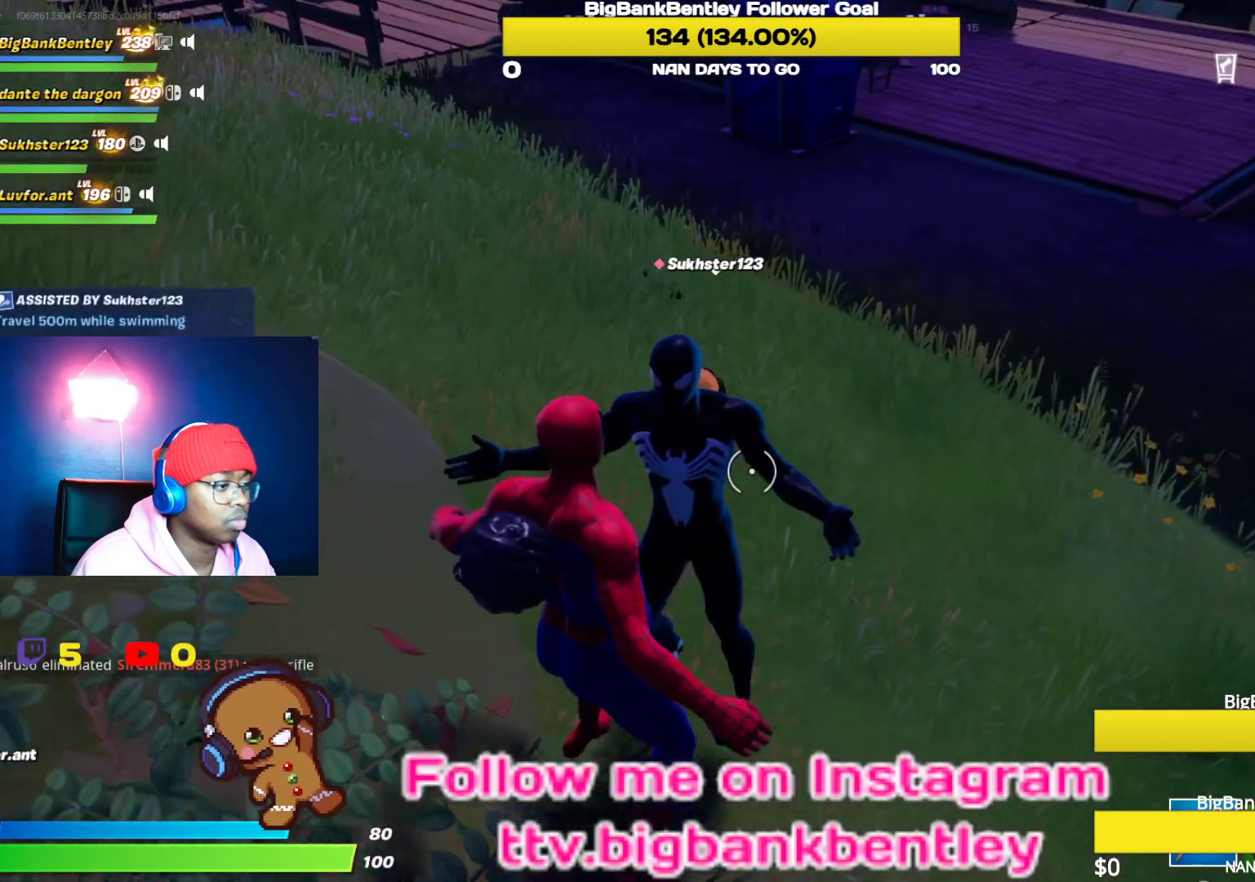
{"buttons": [], "left_stick": "center", "right_stick": "up-left", "events": [[50, "right_stick", "up-left"]]}
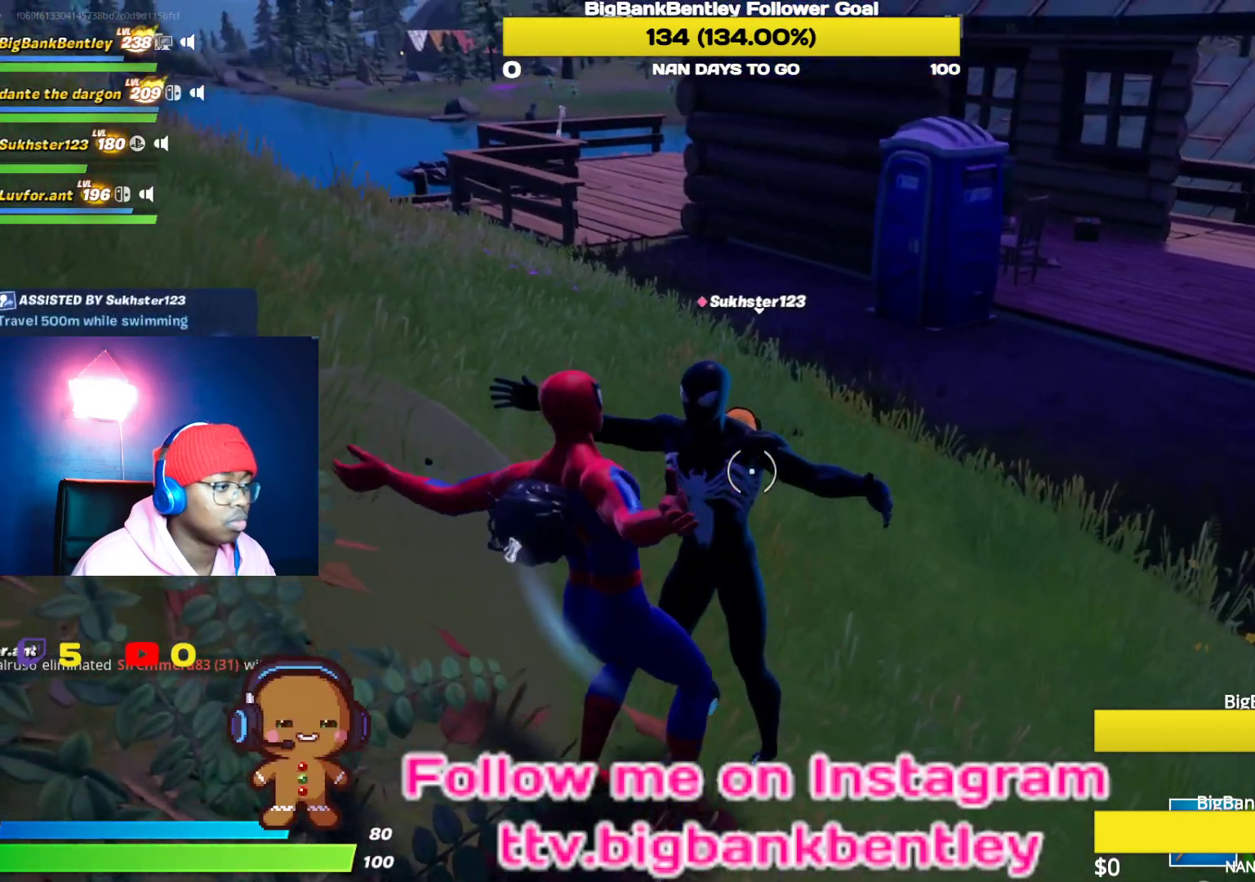
{"buttons": [], "left_stick": "center", "right_stick": "center", "events": [[33, "right_stick", "center"]]}
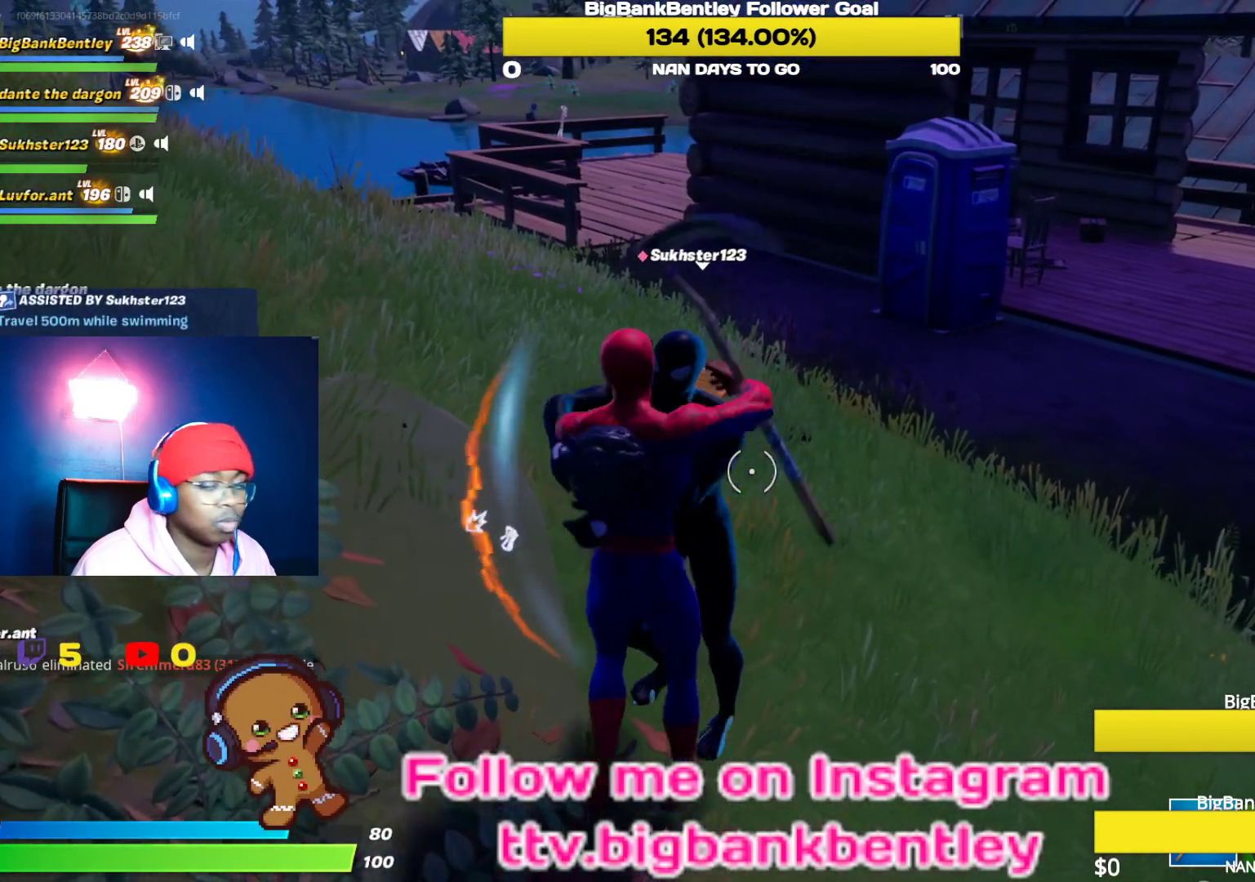
{"buttons": [], "left_stick": "center", "right_stick": "center", "events": []}
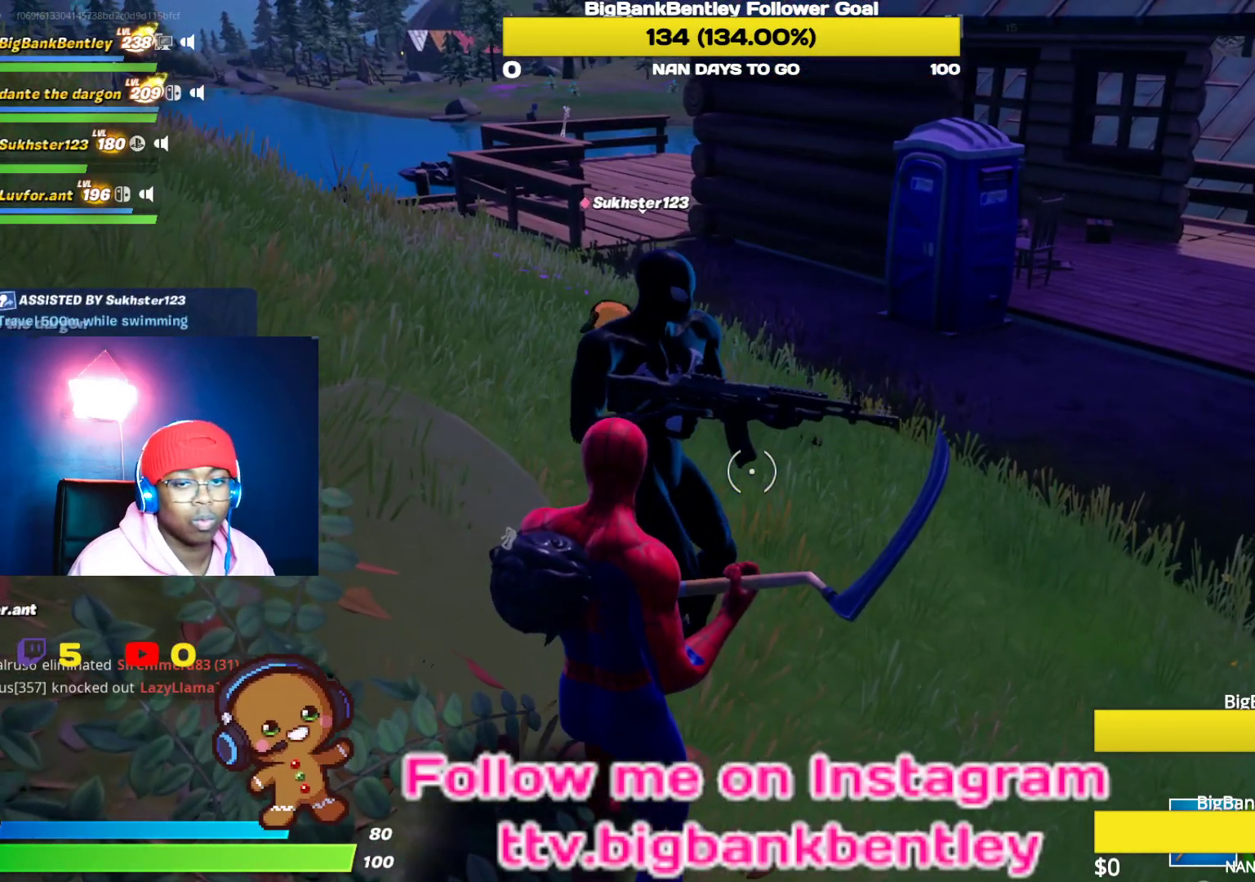
{"buttons": [], "left_stick": "center", "right_stick": "left", "events": [[400, "right_stick", "left"]]}
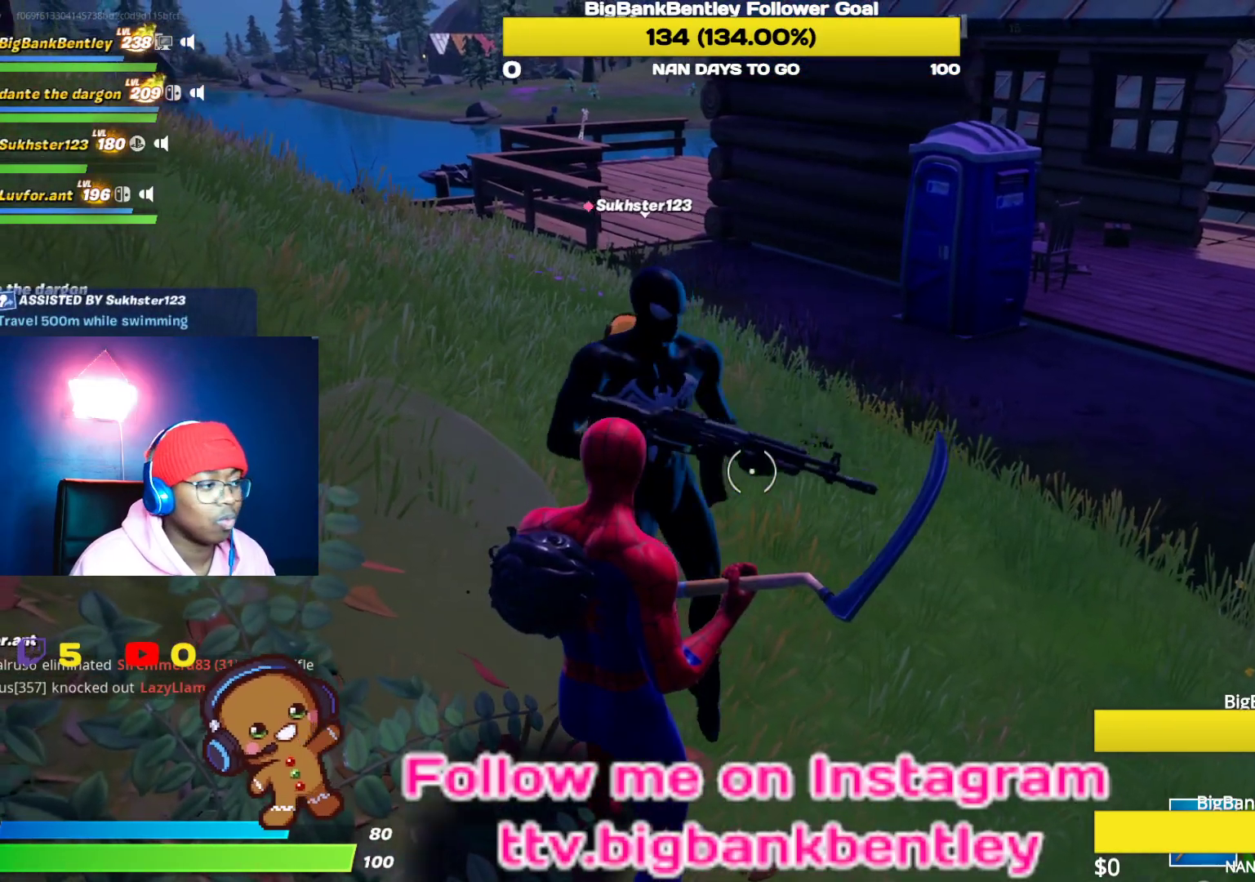
{"buttons": [], "left_stick": "center", "right_stick": "left", "events": []}
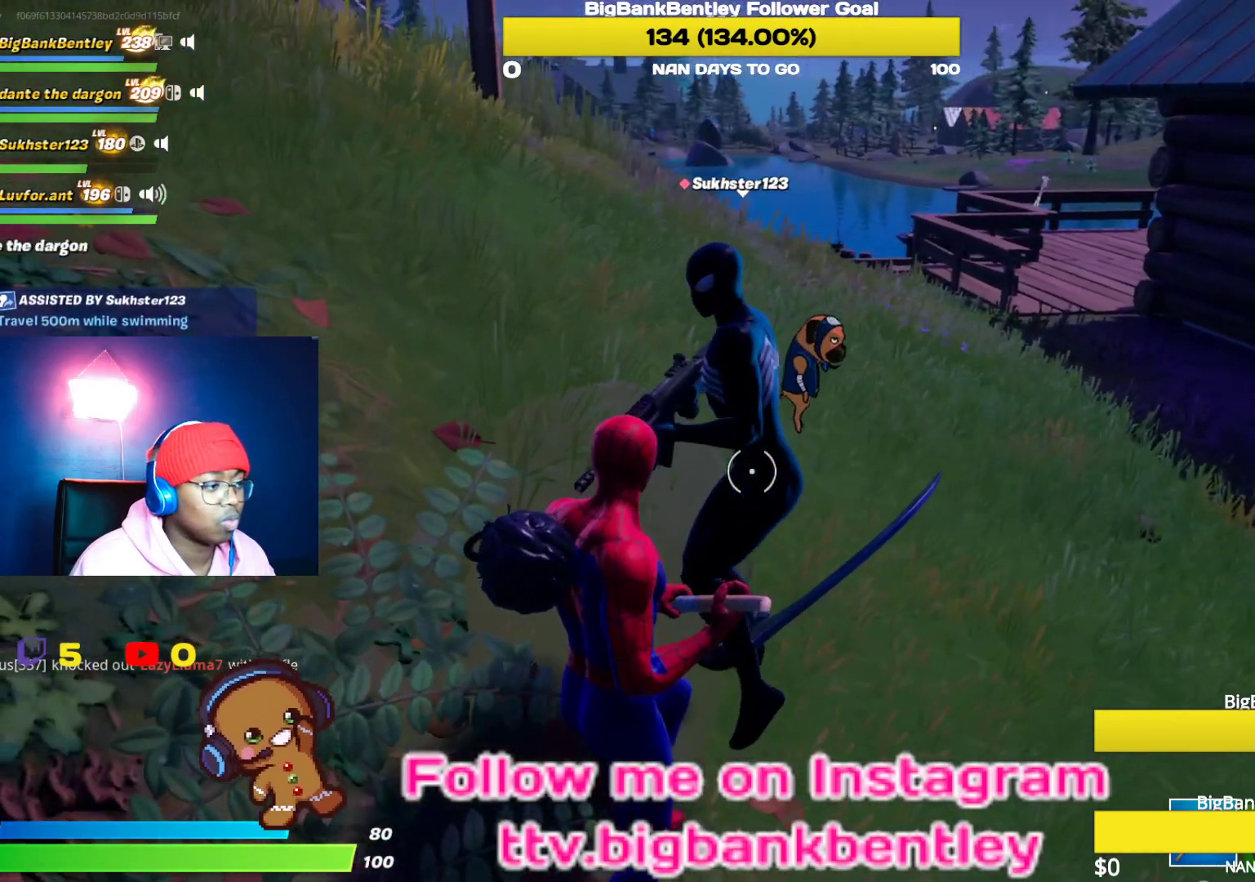
{"buttons": [], "left_stick": "right", "right_stick": "up-left", "events": [[333, "right_stick", "up-left"], [400, "left_stick", "right"]]}
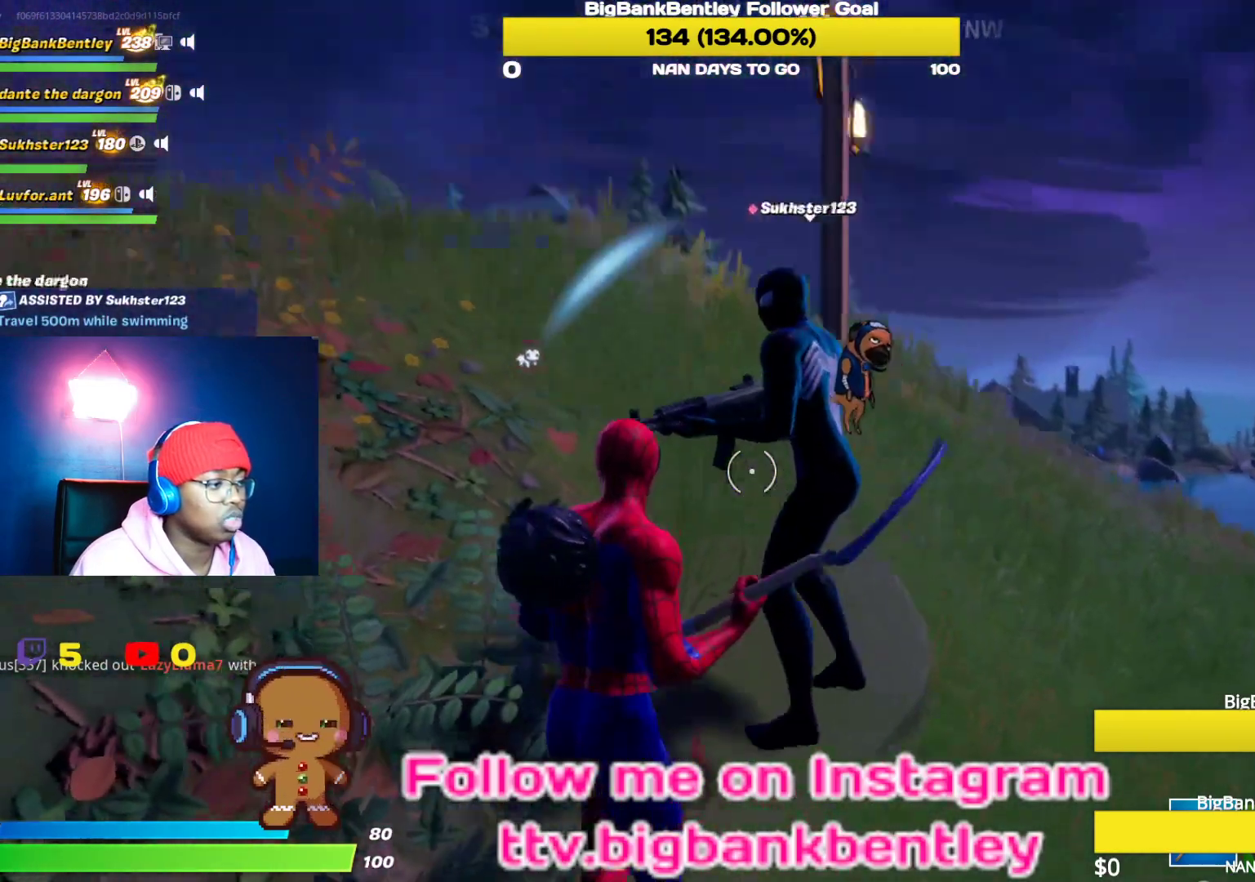
{"buttons": ["R2"], "left_stick": "right", "right_stick": "down-left", "events": [[67, "left_stick", "up-right"], [100, "right_stick", "left"], [217, "right_stick", "down-left"], [350, "R2", "down"], [450, "left_stick", "right"]]}
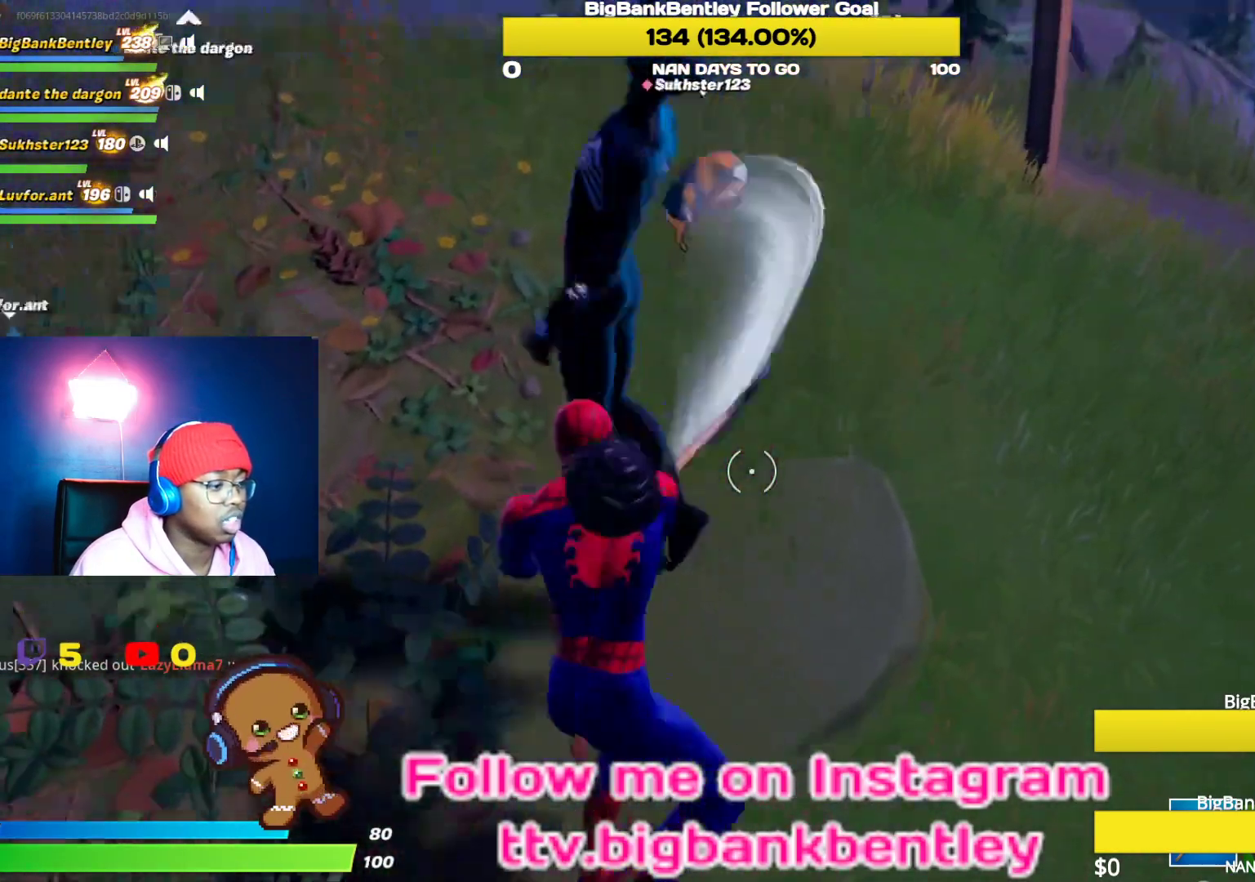
{"buttons": ["R2"], "left_stick": "right", "right_stick": "up-left", "events": [[33, "right_stick", "down"], [167, "right_stick", "center"], [217, "right_stick", "up-left"]]}
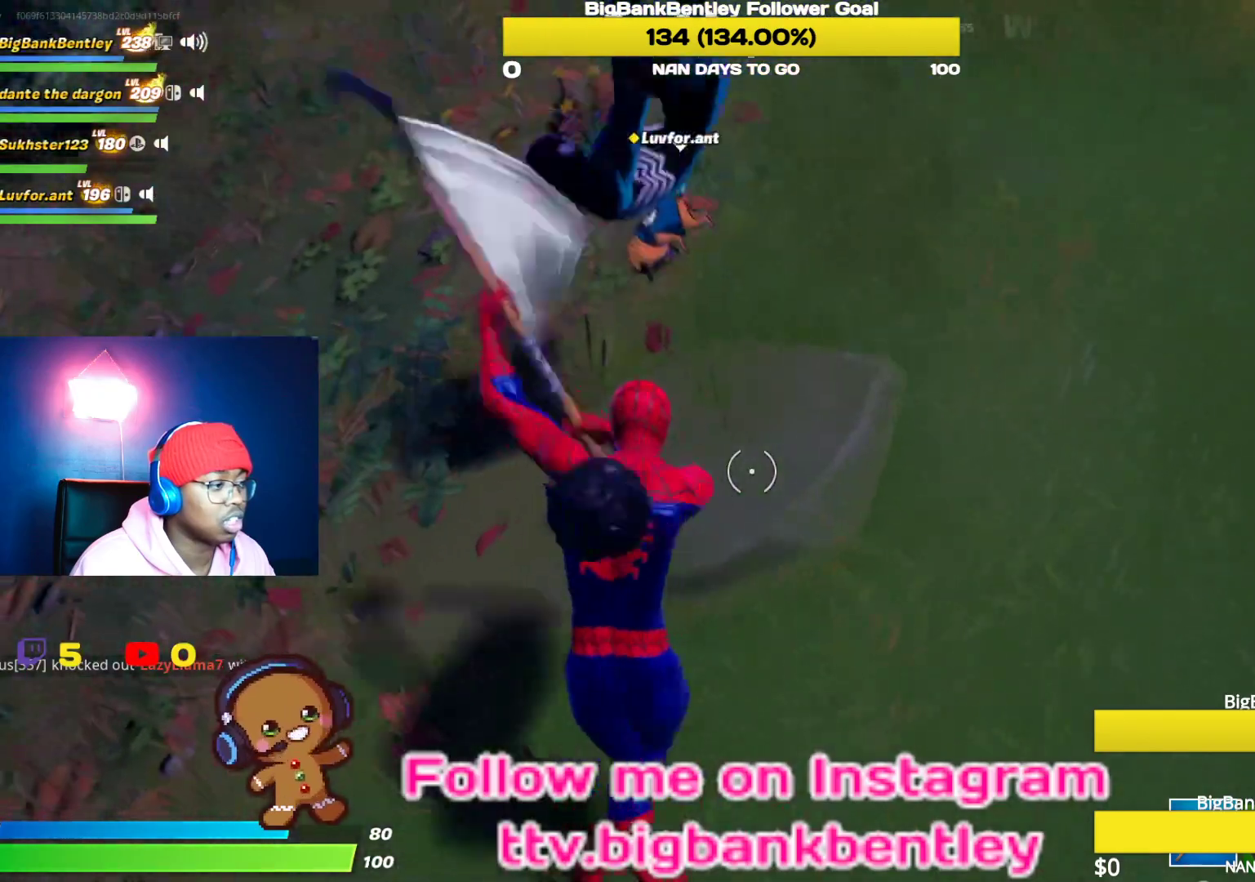
{"buttons": ["R2"], "left_stick": "right", "right_stick": "center", "events": [[17, "right_stick", "left"], [117, "right_stick", "center"], [133, "left_stick", "up-right"], [233, "left_stick", "center"], [283, "right_stick", "left"], [500, "left_stick", "right"], [500, "right_stick", "center"]]}
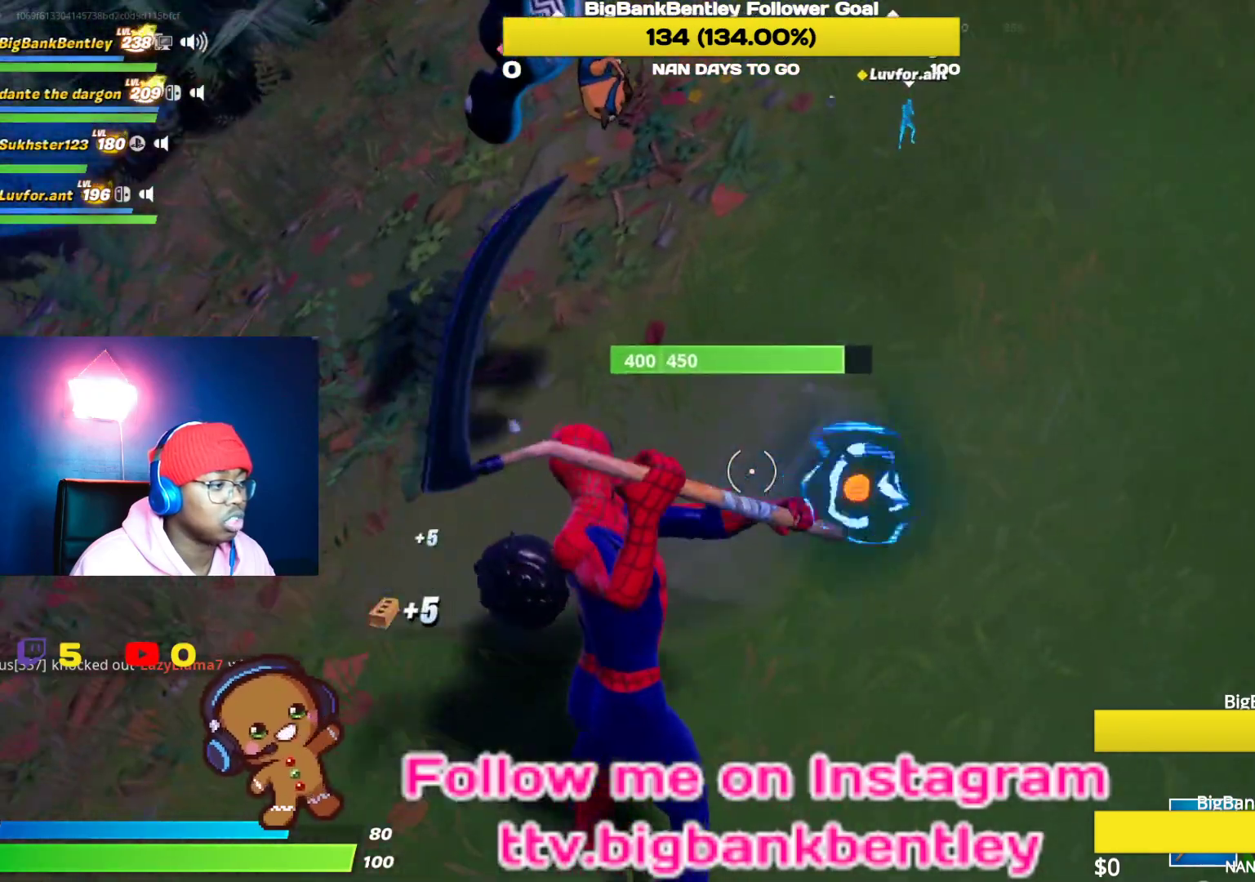
{"buttons": ["R2", "R3"], "left_stick": "center", "right_stick": "up-left", "events": [[17, "right_stick", "up-right"], [67, "right_stick", "right"], [200, "left_stick", "up"], [200, "right_stick", "left"], [250, "left_stick", "center"], [300, "left_stick", "left"], [317, "R3", "down"], [367, "right_stick", "up-left"], [383, "R3", "up"], [483, "left_stick", "center"], [500, "R3", "down"]]}
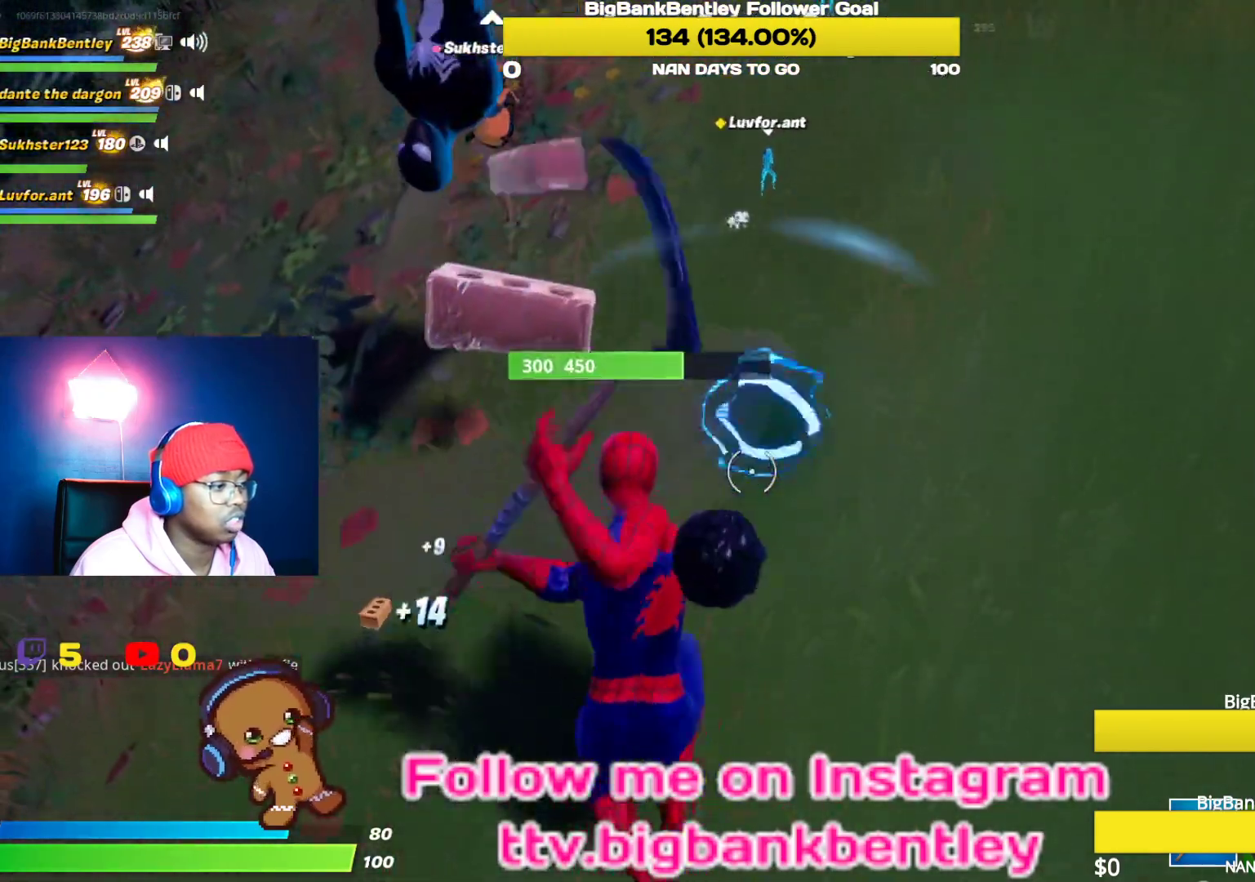
{"buttons": ["R2"], "left_stick": "down-right", "right_stick": "down-left", "events": [[33, "left_stick", "right"], [33, "right_stick", "up"], [100, "R3", "up"], [167, "left_stick", "center"], [283, "right_stick", "center"], [333, "left_stick", "down-right"], [433, "right_stick", "down-left"]]}